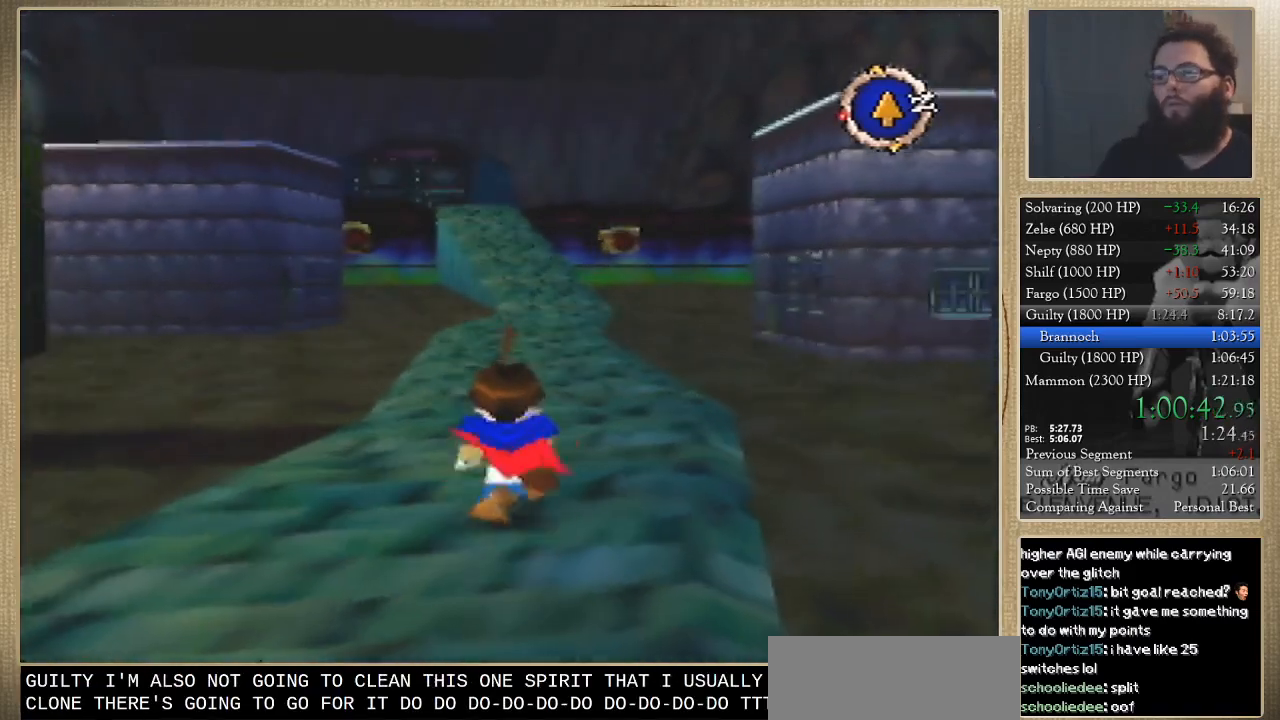
Gameplay with a controller; each line is a JSON object with the inputs held at the frame after it. "events" lists button and stick changes between this image and that frame as [ms after this image, input, new state], when the widget could be followed in between. Not read: A B L3 R3 X Y.
{"buttons": [], "left_stick": "up", "events": []}
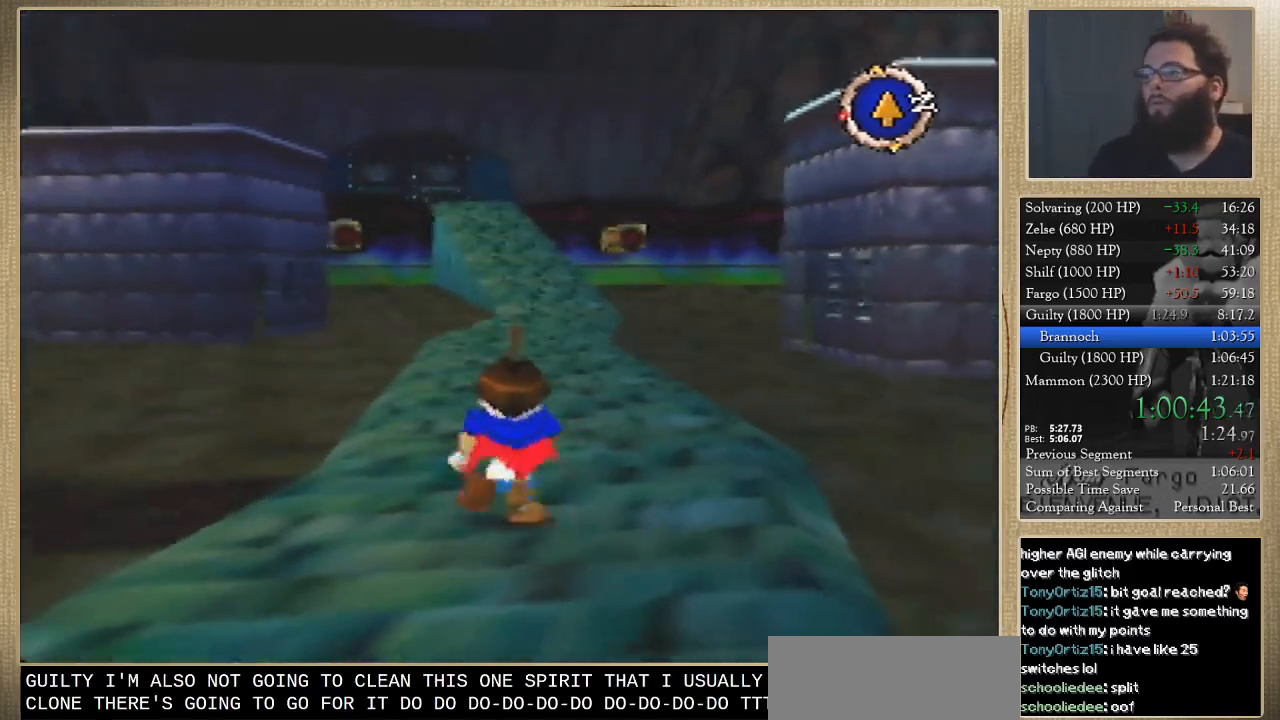
{"buttons": [], "left_stick": "up", "events": []}
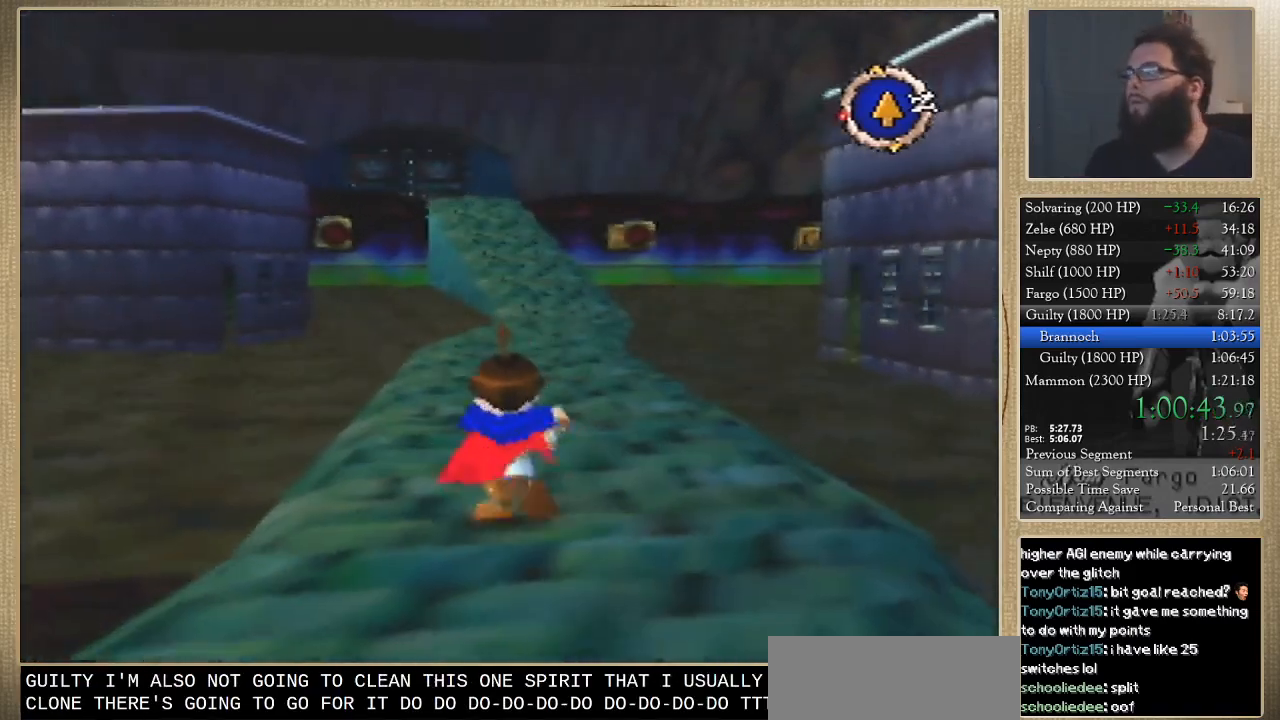
{"buttons": [], "left_stick": "up", "events": []}
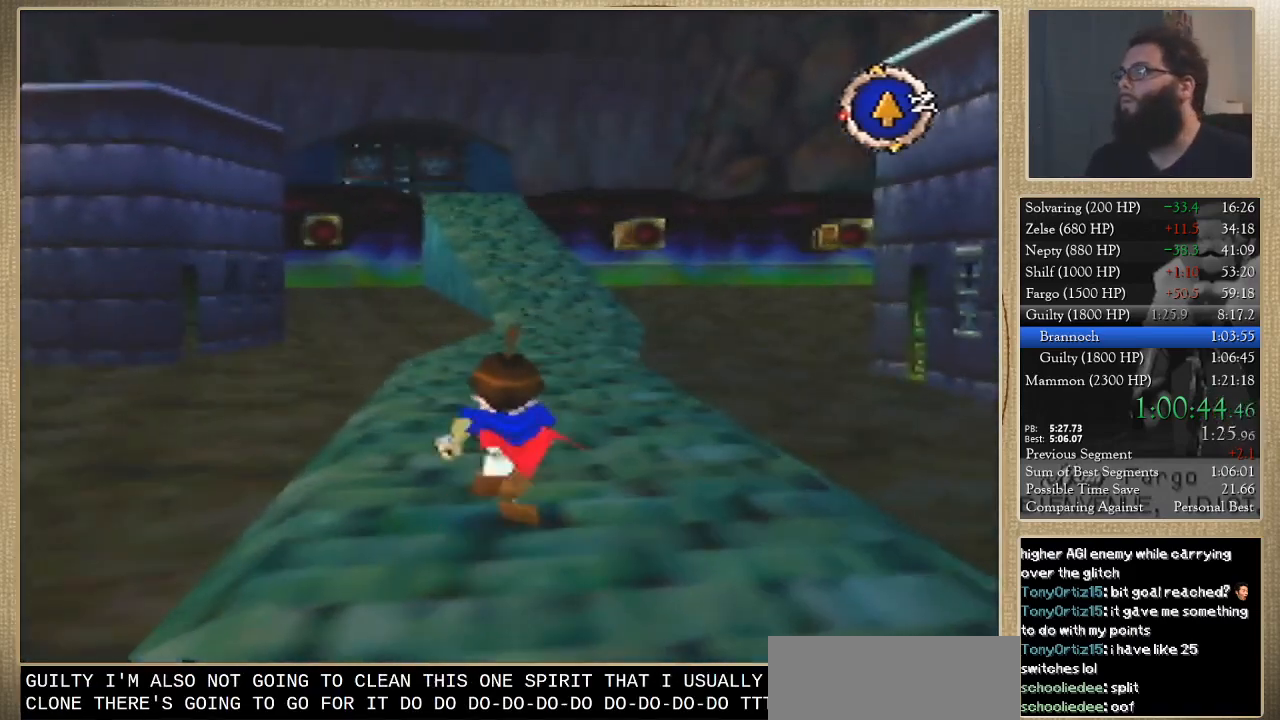
{"buttons": [], "left_stick": "up", "events": []}
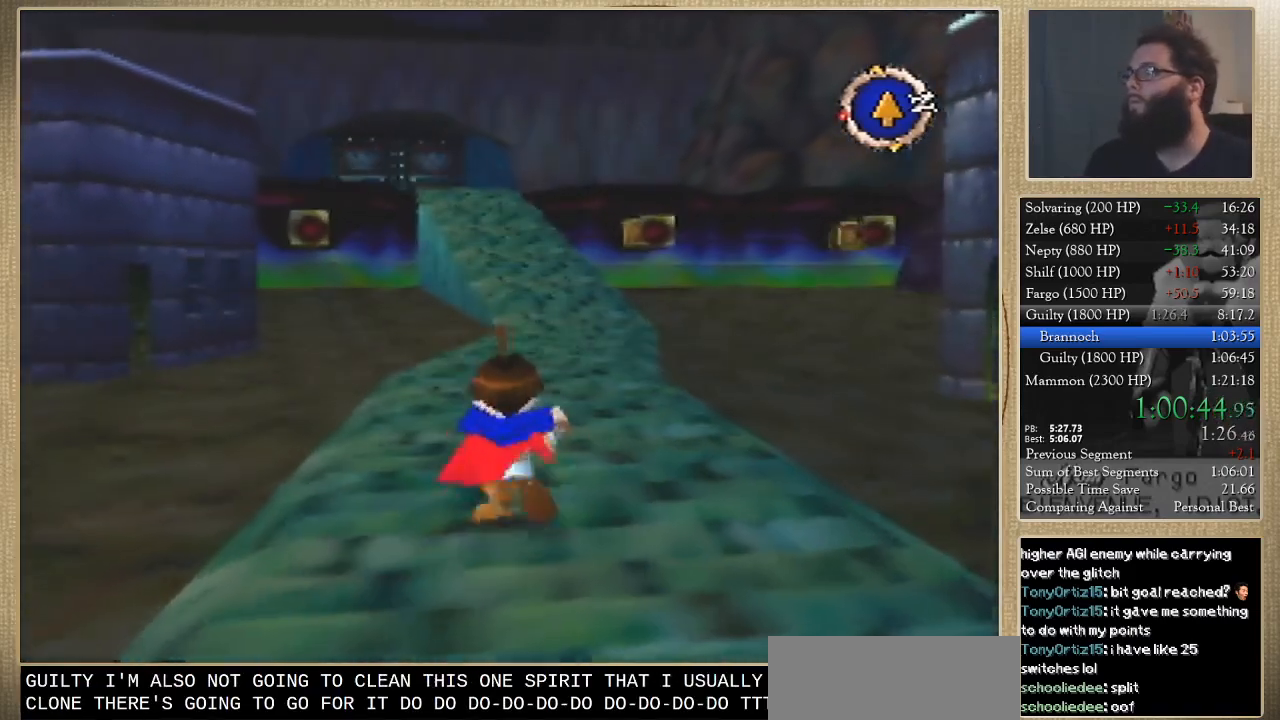
{"buttons": [], "left_stick": "up", "events": []}
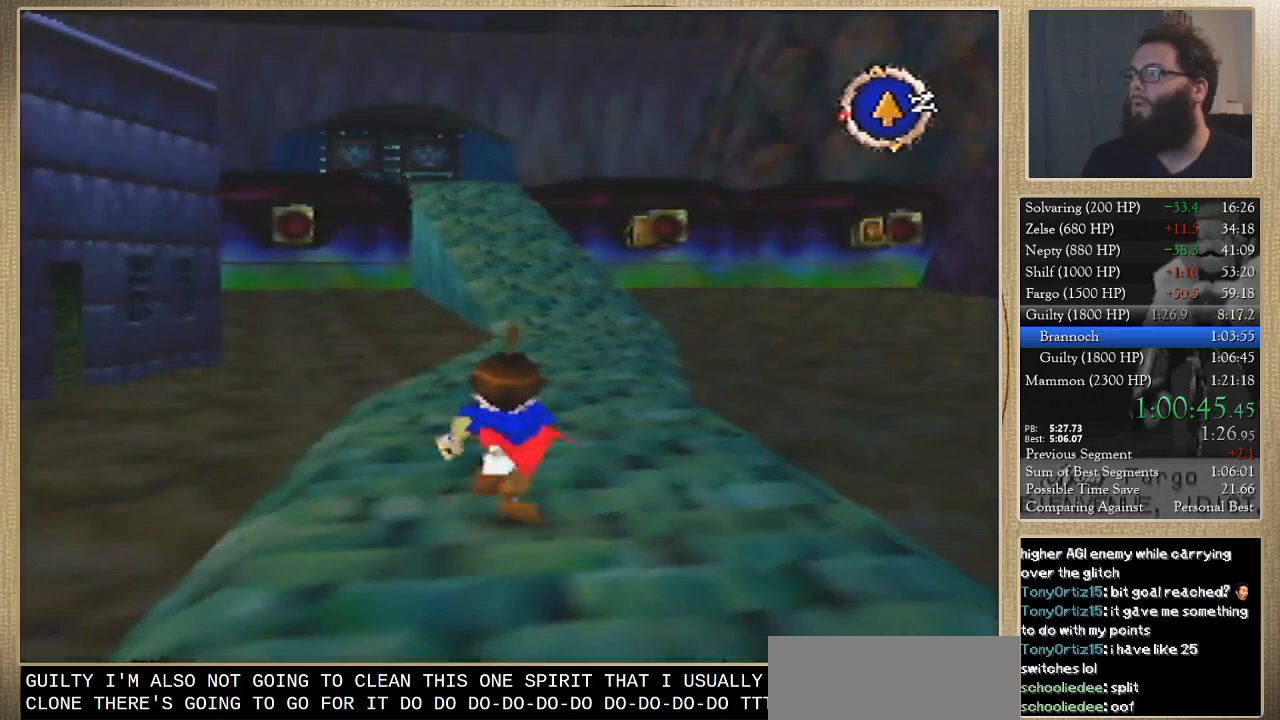
{"buttons": [], "left_stick": "up", "events": []}
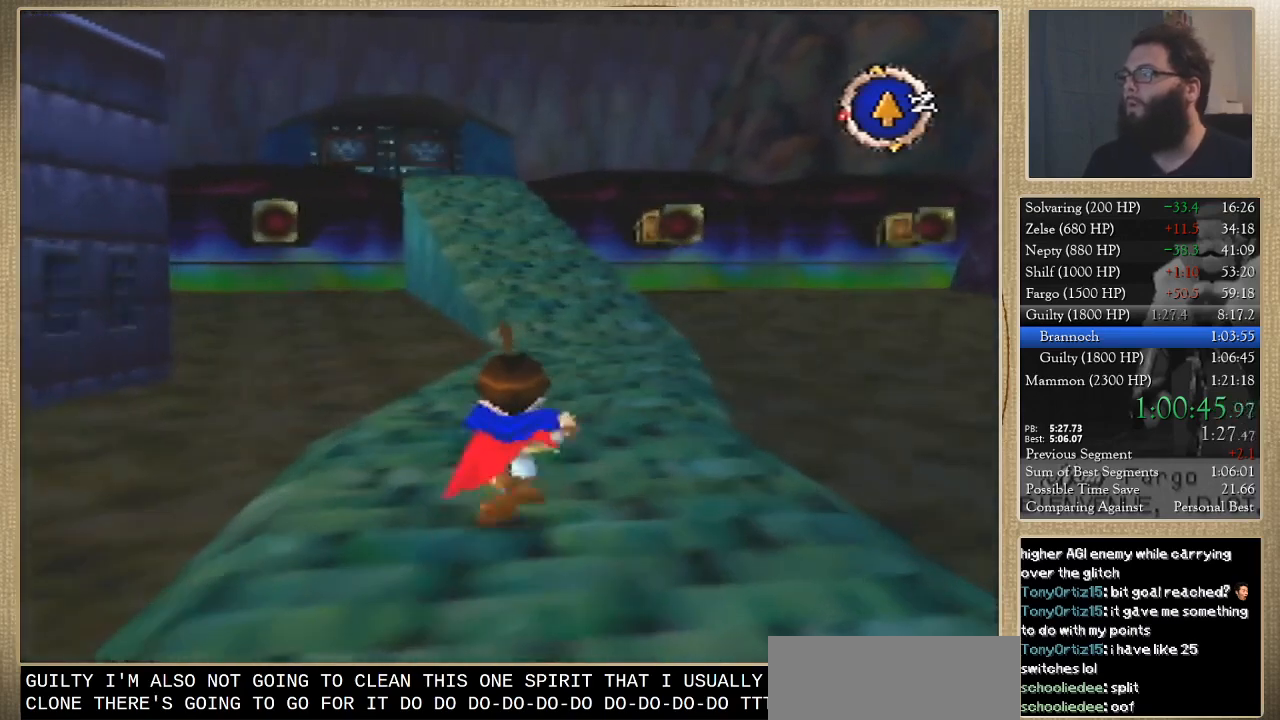
{"buttons": [], "left_stick": "up", "events": []}
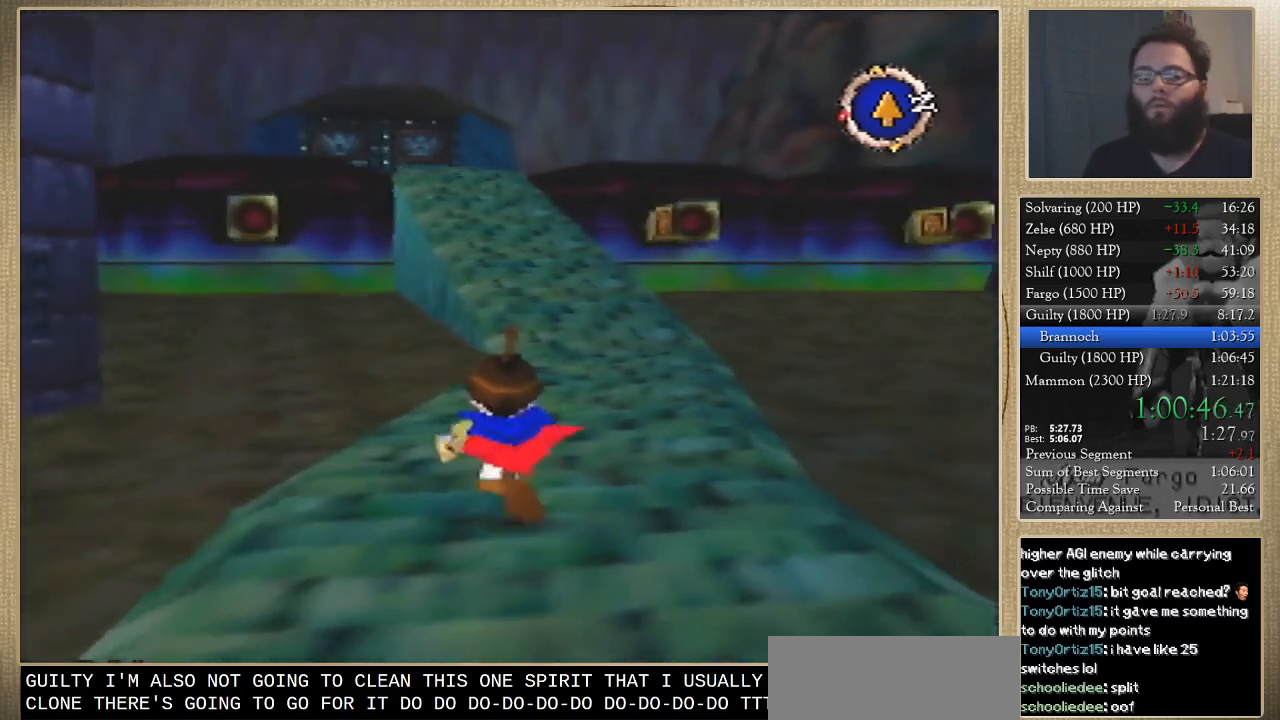
{"buttons": [], "left_stick": "up", "events": []}
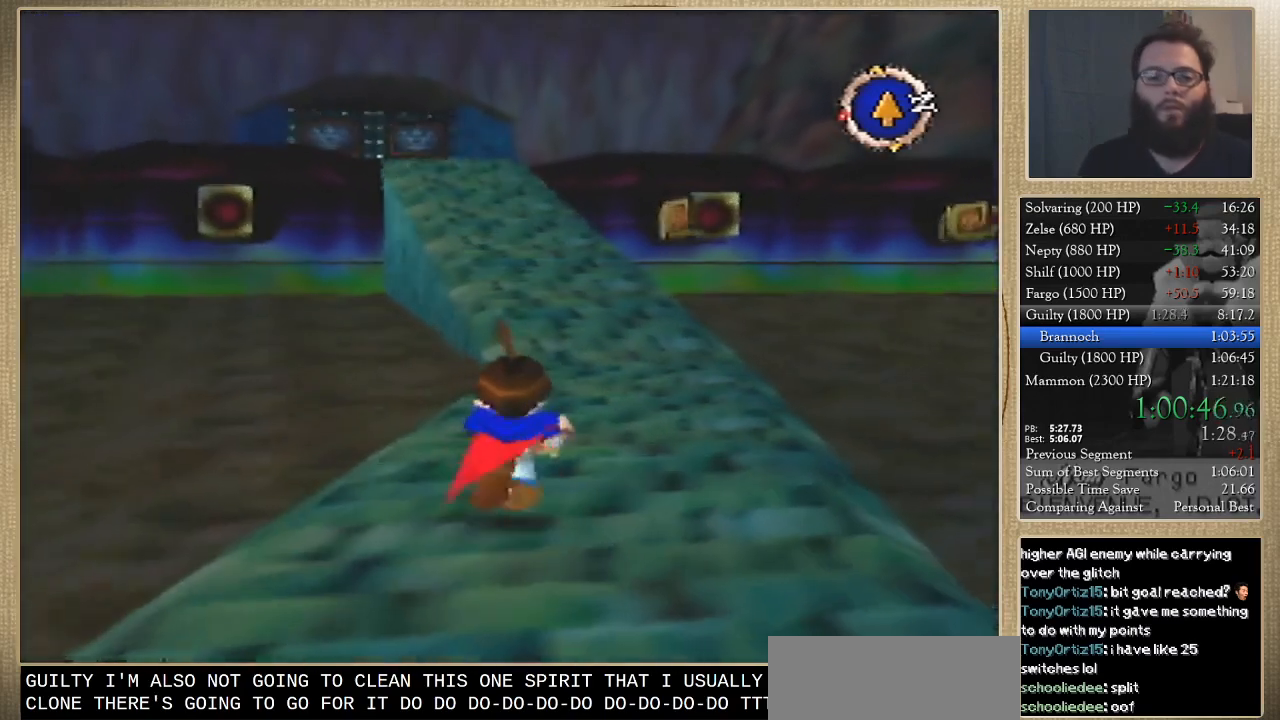
{"buttons": [], "left_stick": "up", "events": []}
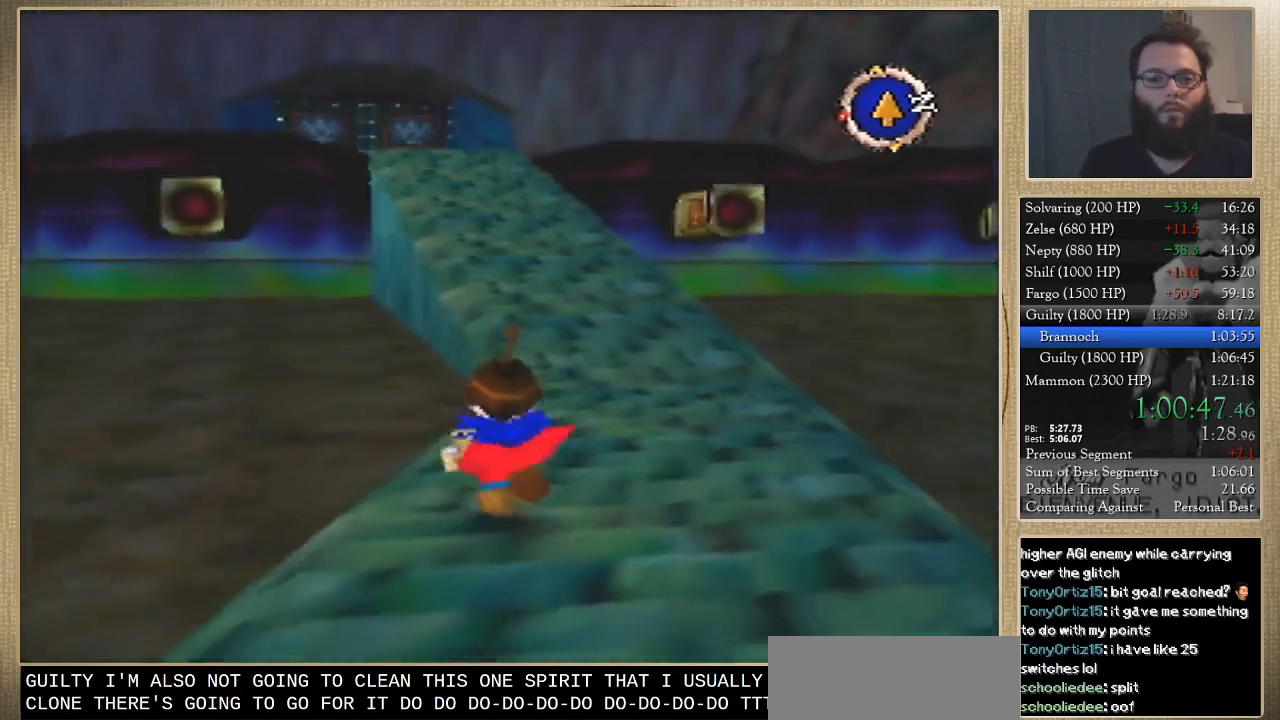
{"buttons": [], "left_stick": "up", "events": []}
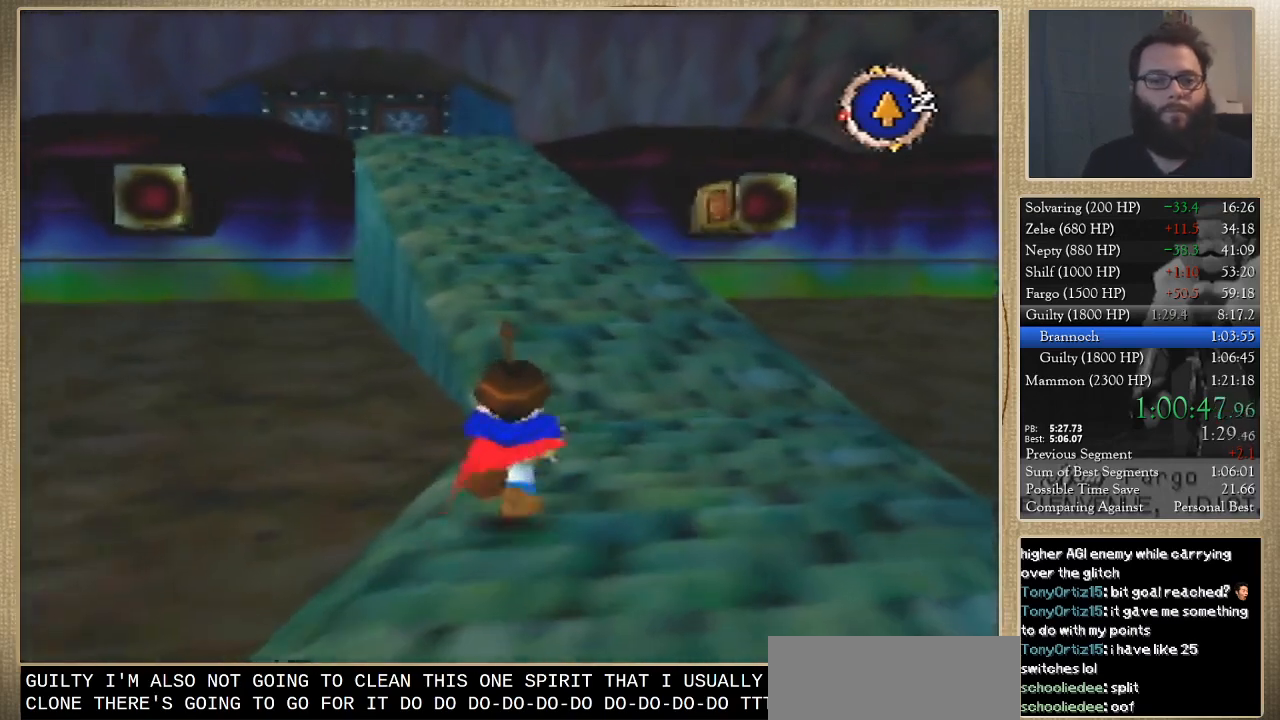
{"buttons": [], "left_stick": "up", "events": []}
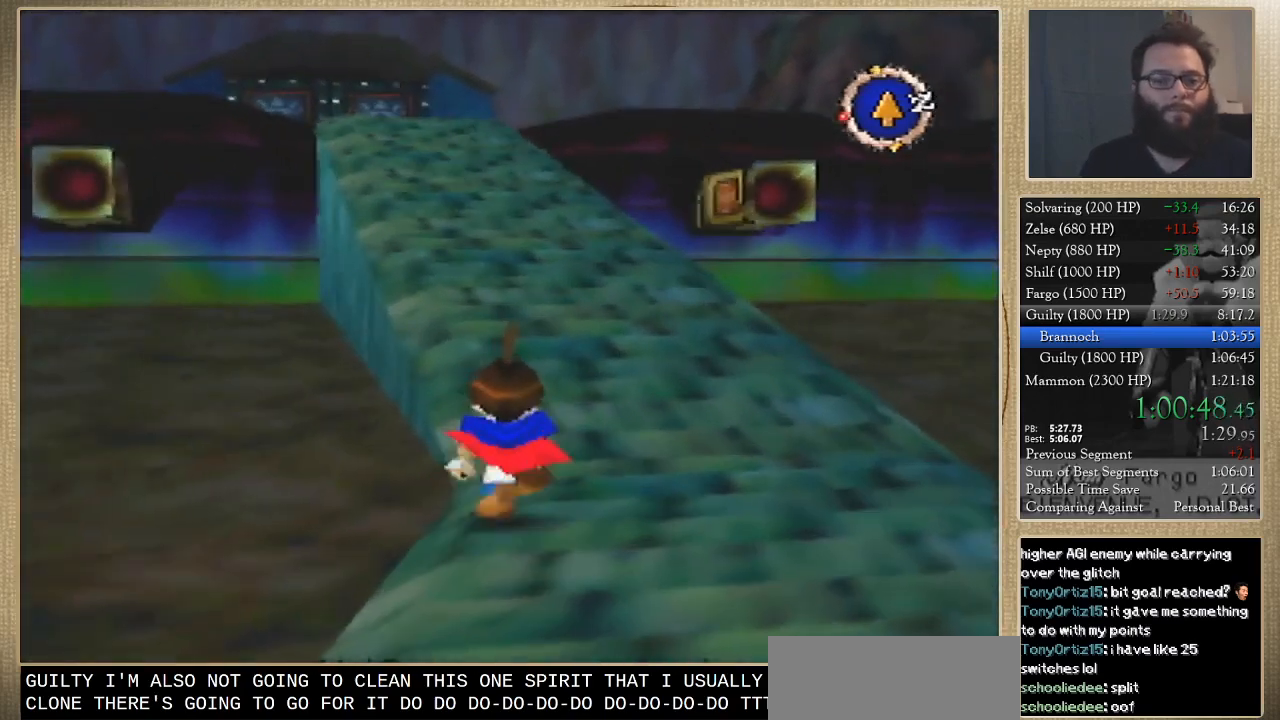
{"buttons": [], "left_stick": "up", "events": []}
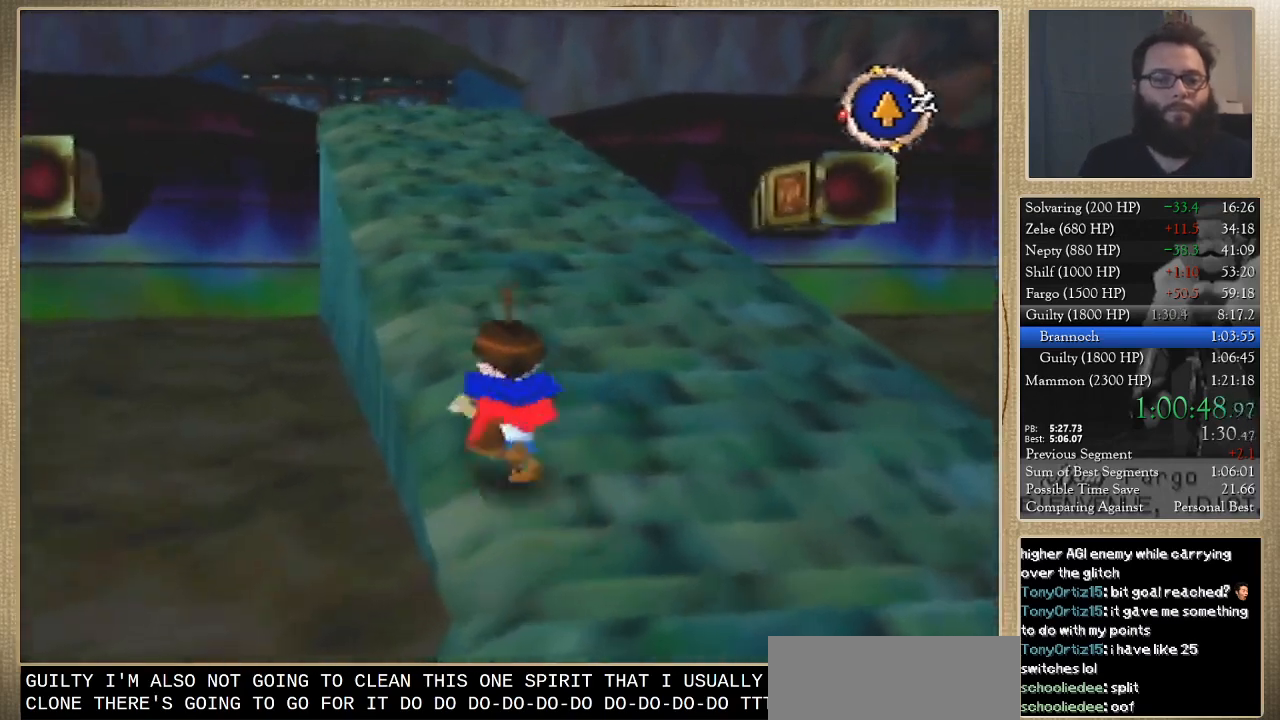
{"buttons": [], "left_stick": "up", "events": []}
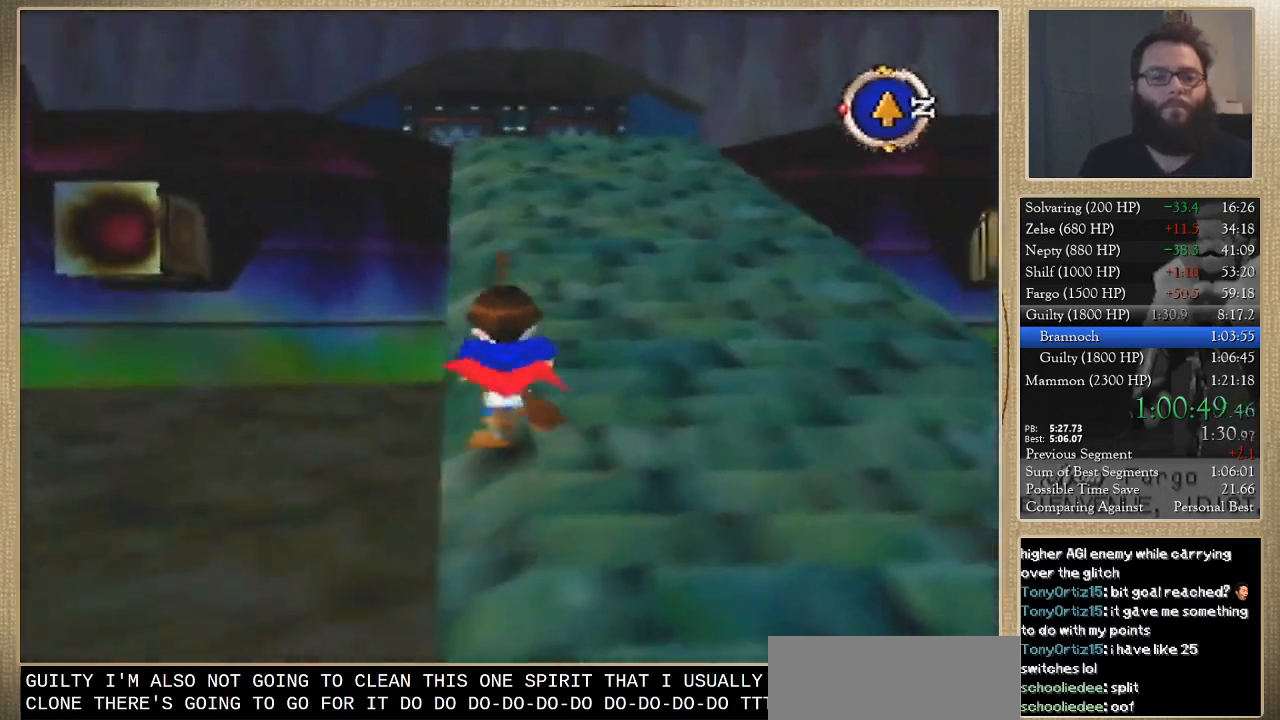
{"buttons": [], "left_stick": "up", "events": []}
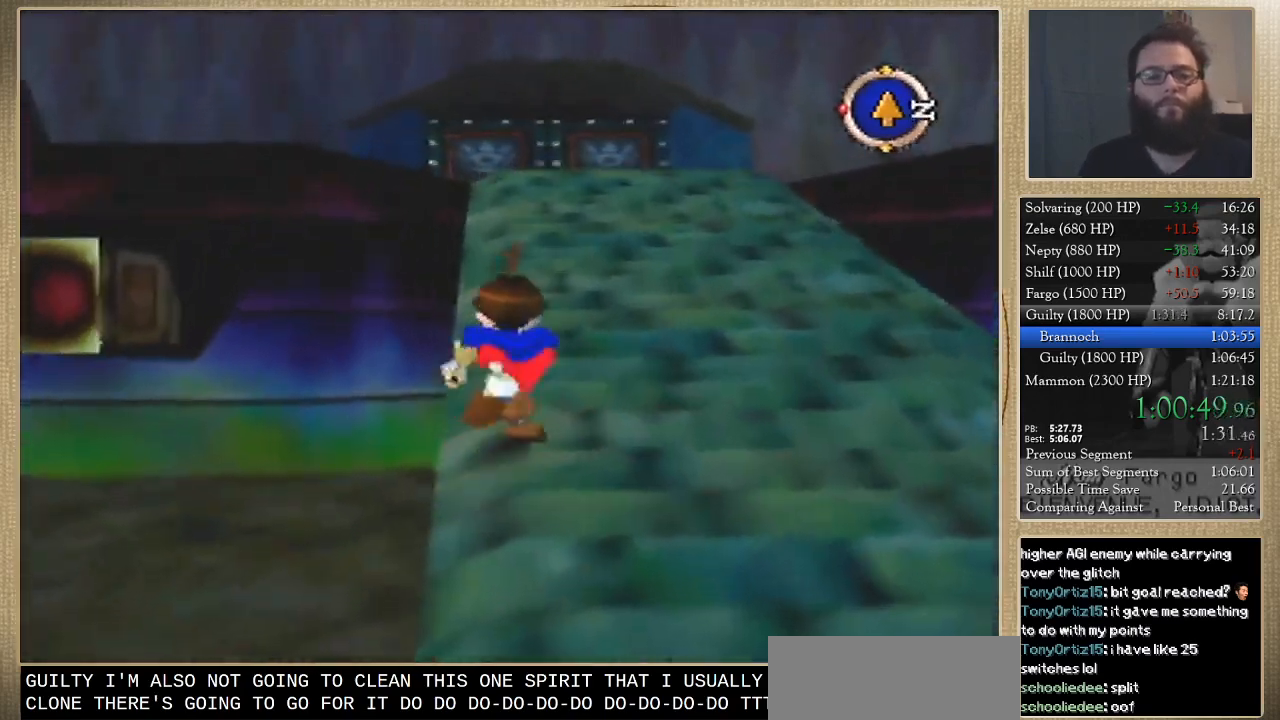
{"buttons": [], "left_stick": "up", "events": []}
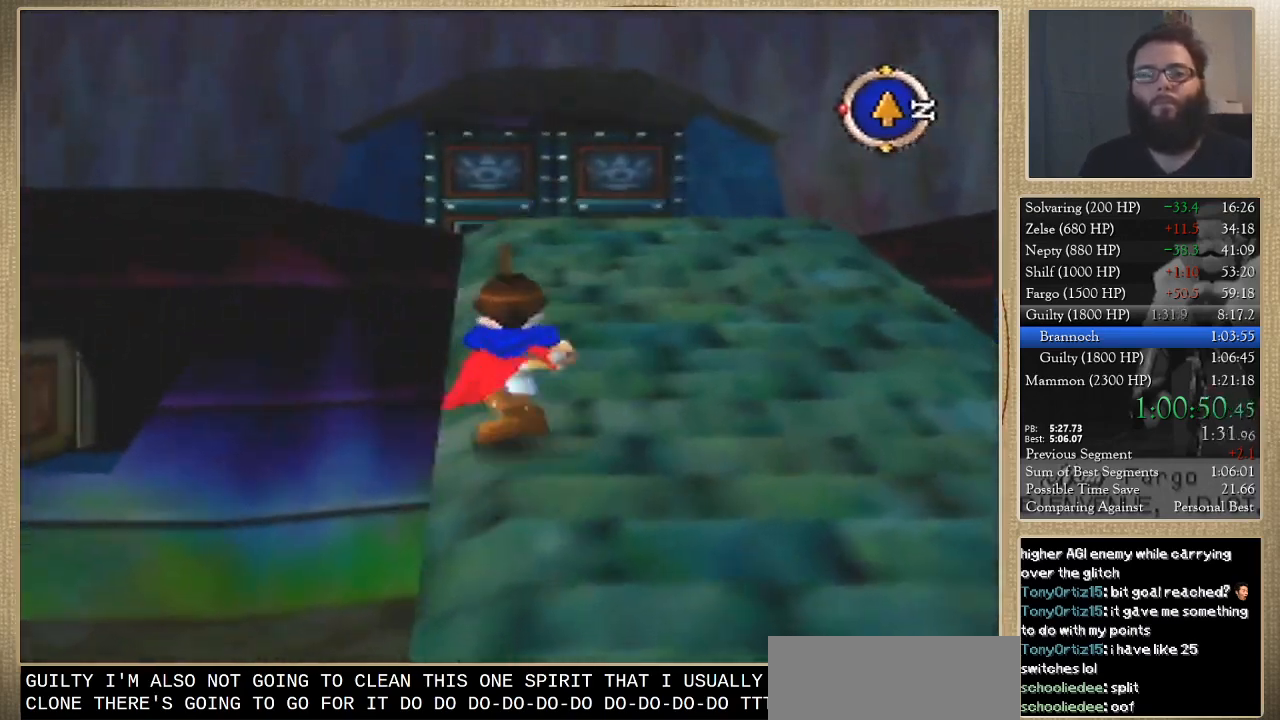
{"buttons": [], "left_stick": "up", "events": []}
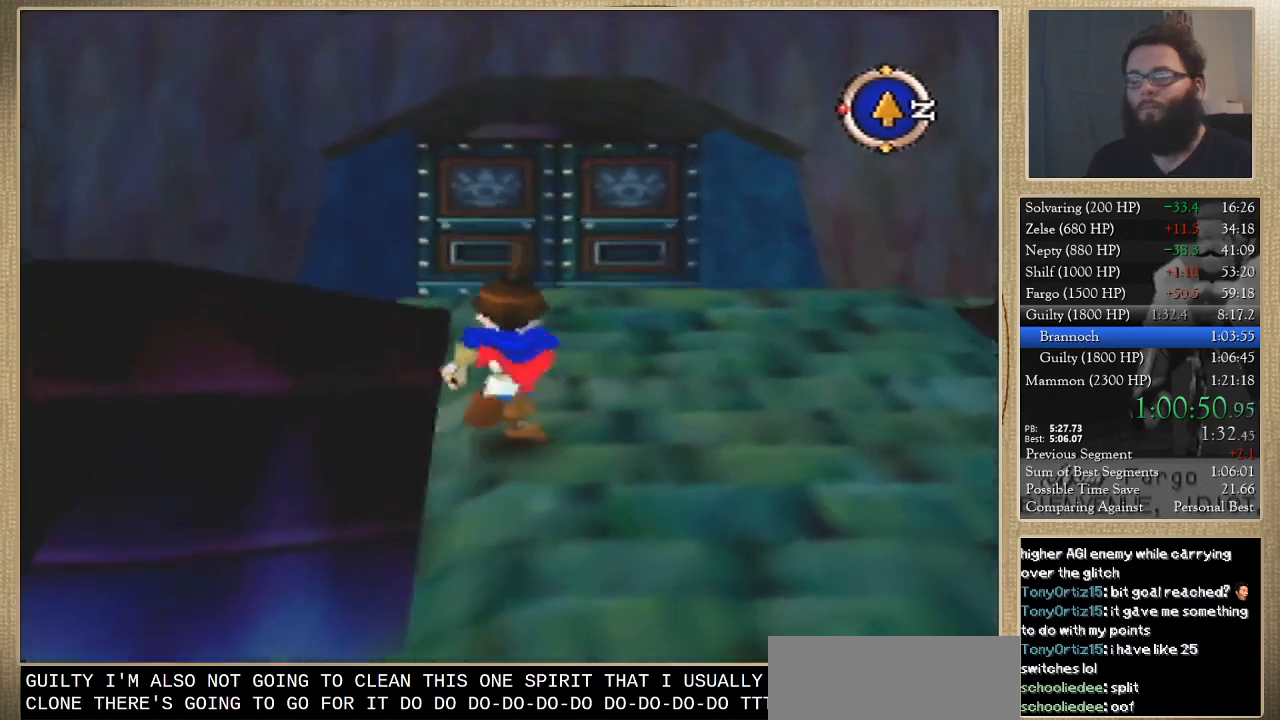
{"buttons": [], "left_stick": "up", "events": []}
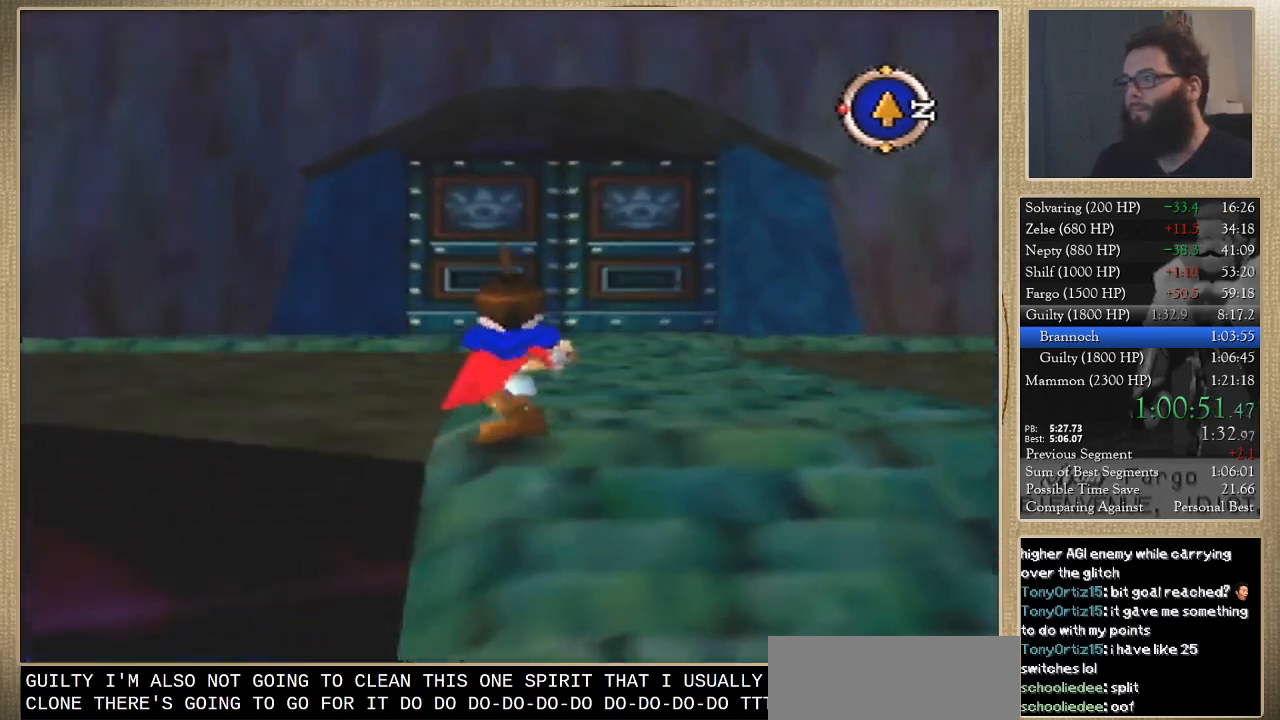
{"buttons": [], "left_stick": "up", "events": []}
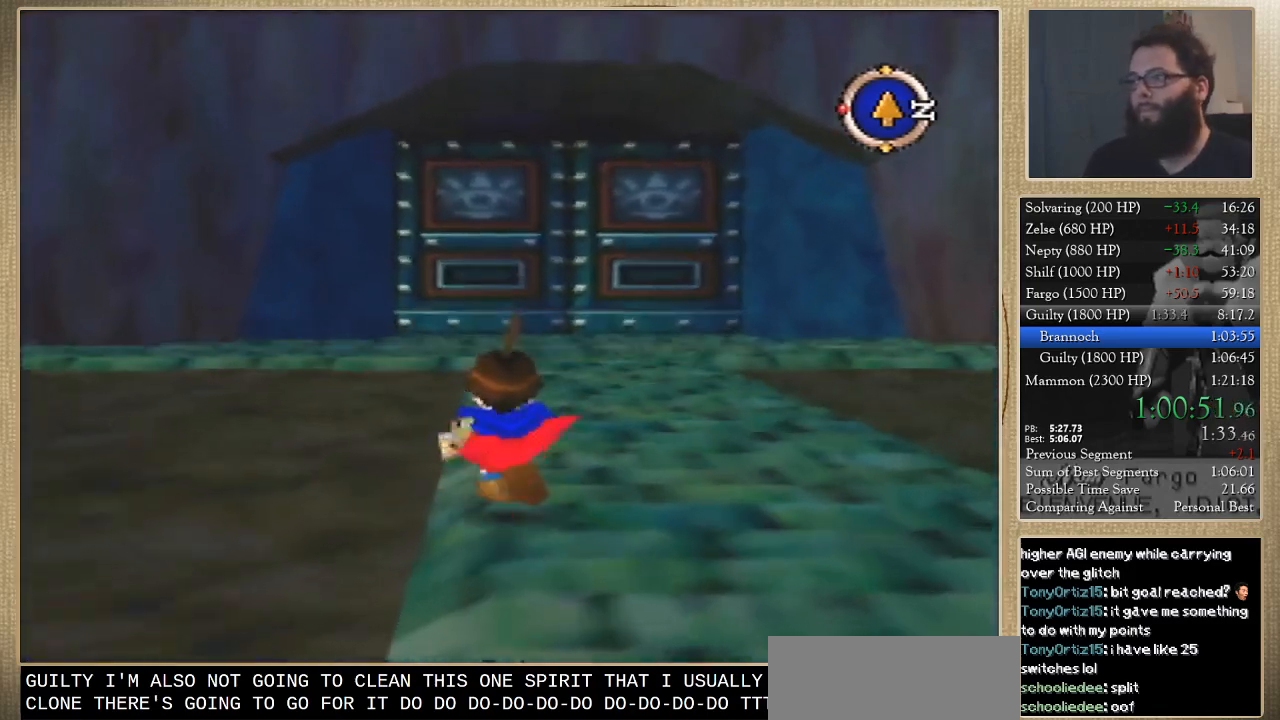
{"buttons": [], "left_stick": "up", "events": []}
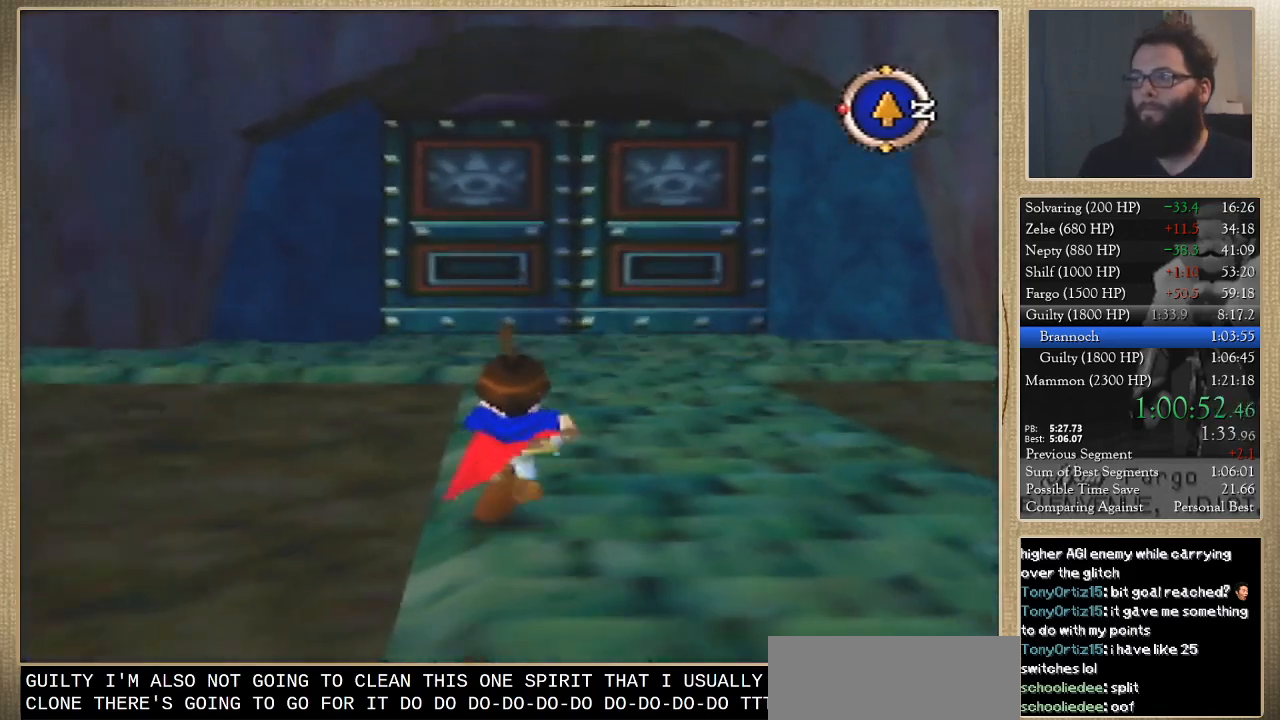
{"buttons": [], "left_stick": "up", "events": []}
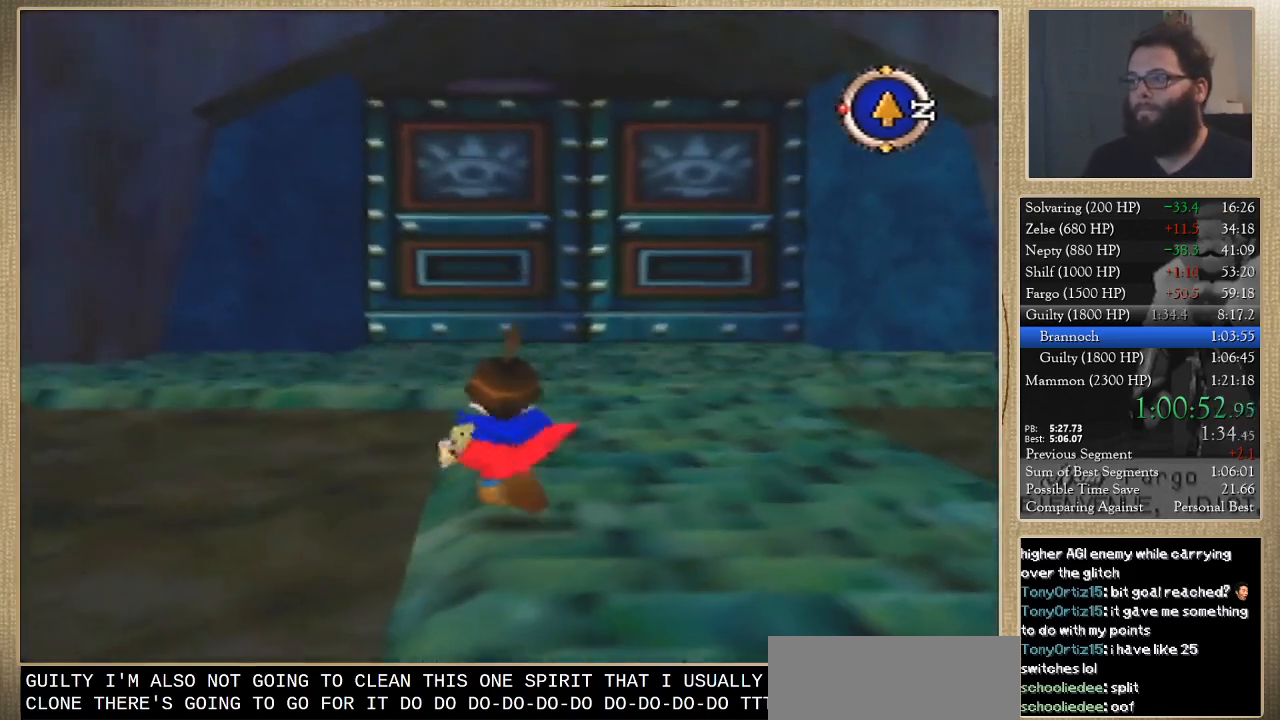
{"buttons": [], "left_stick": "up", "events": []}
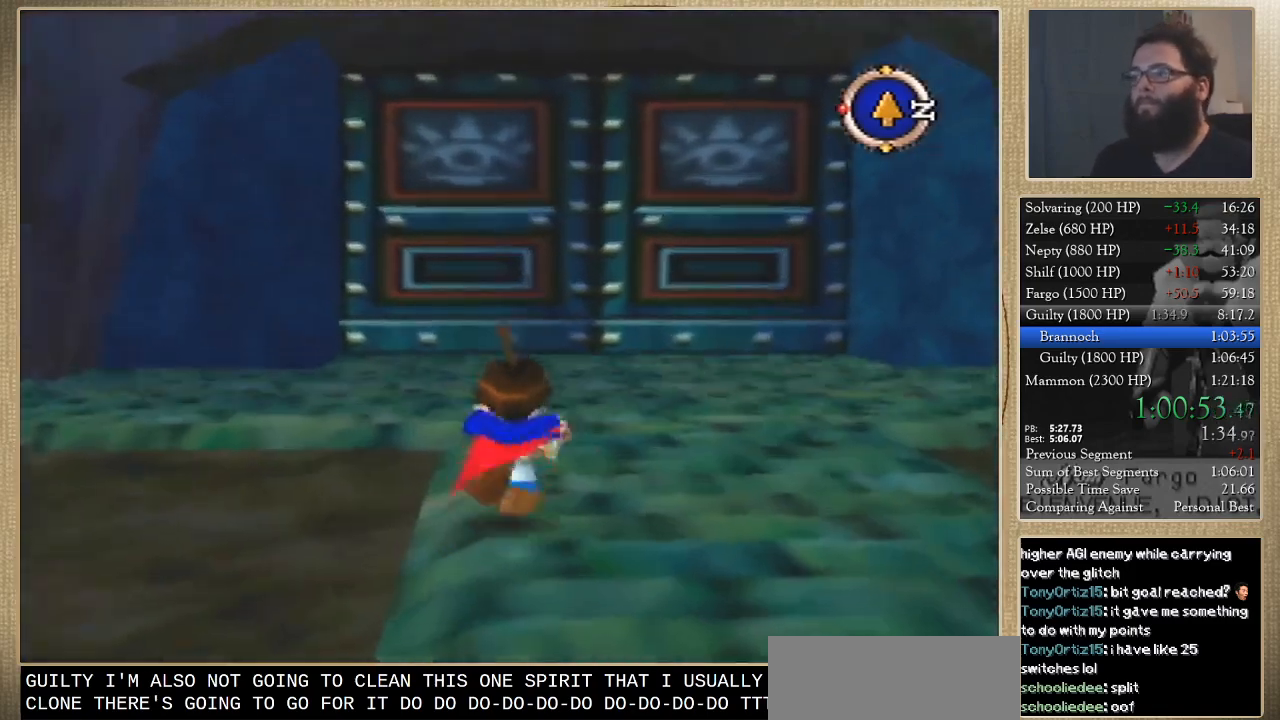
{"buttons": [], "left_stick": "up", "events": []}
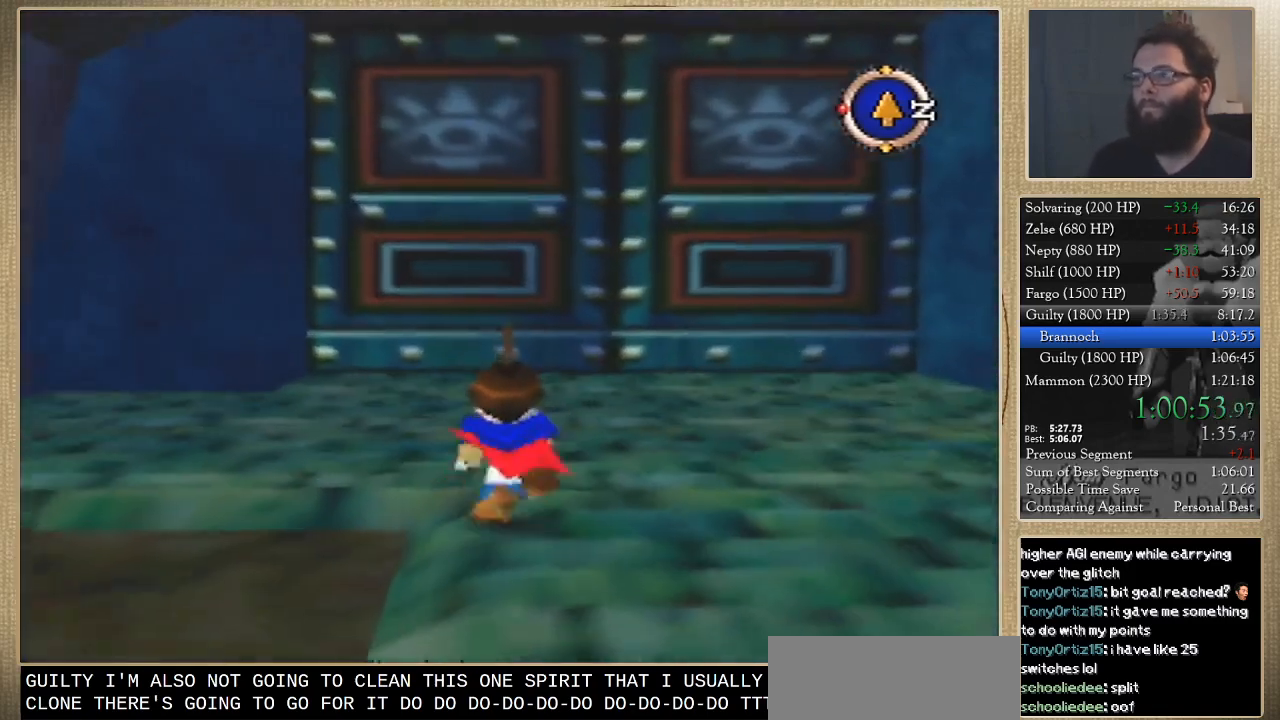
{"buttons": [], "left_stick": "up", "events": []}
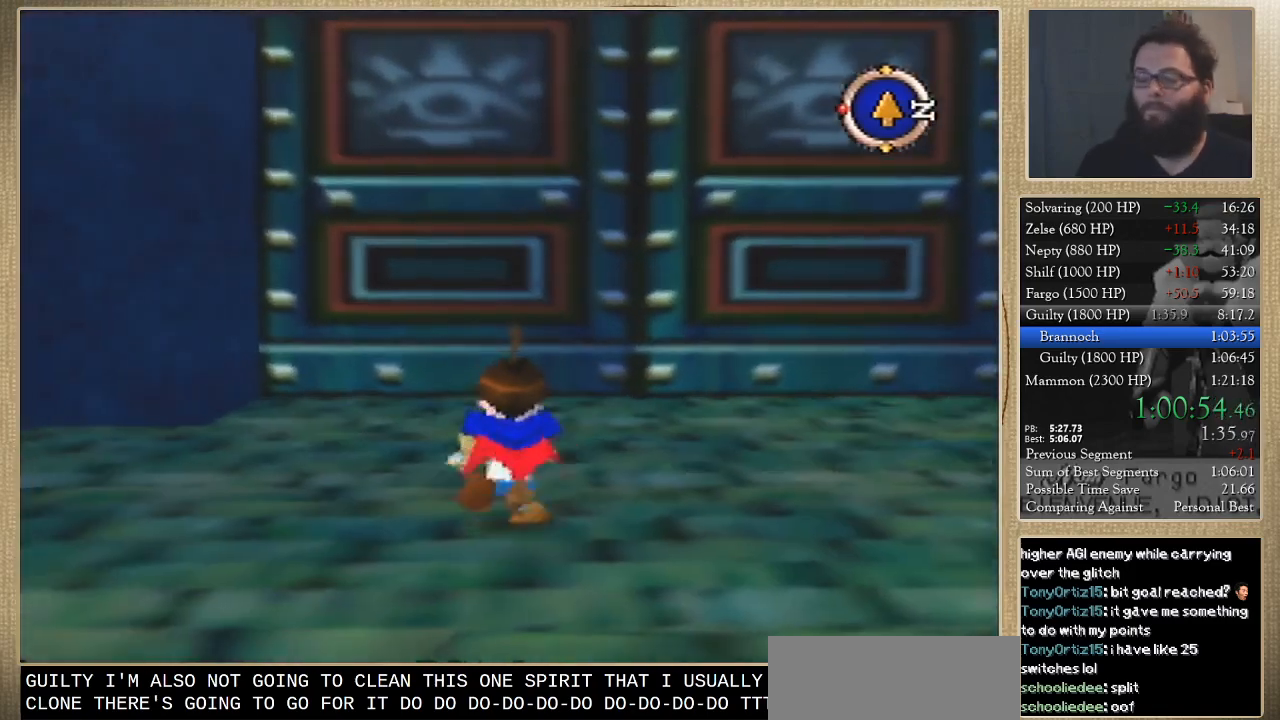
{"buttons": [], "left_stick": "up", "events": []}
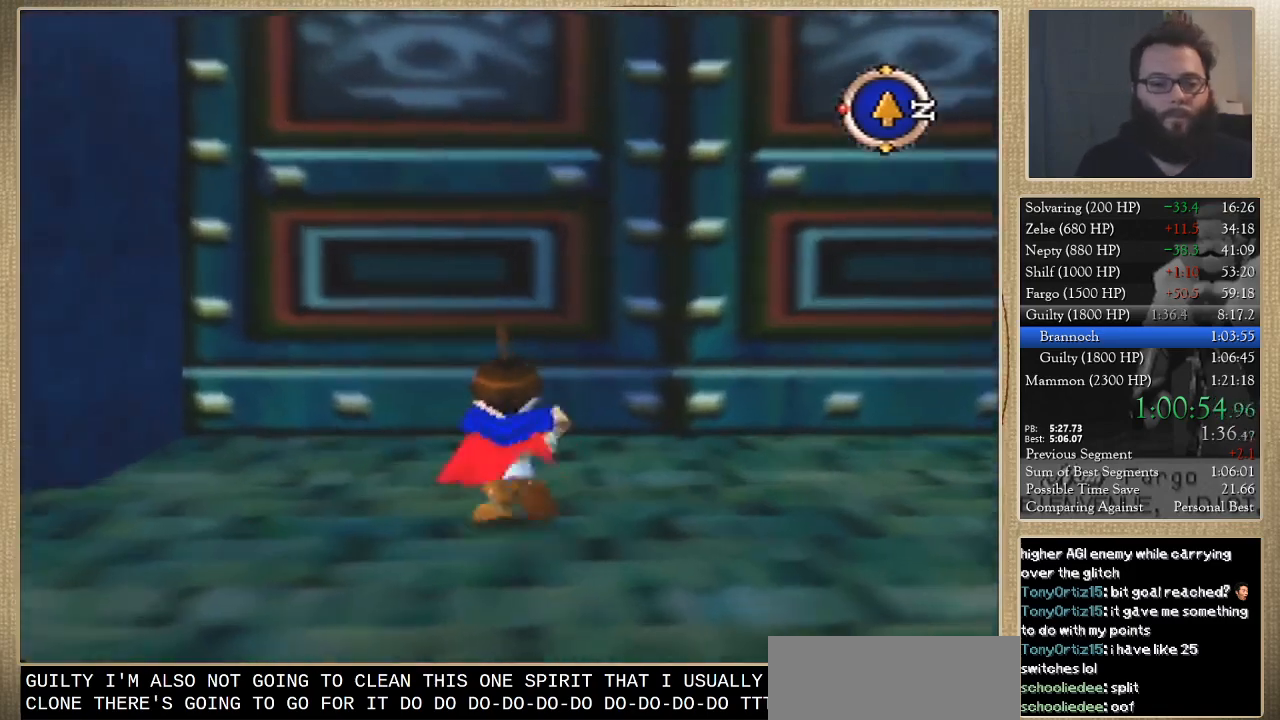
{"buttons": [], "left_stick": "up", "events": []}
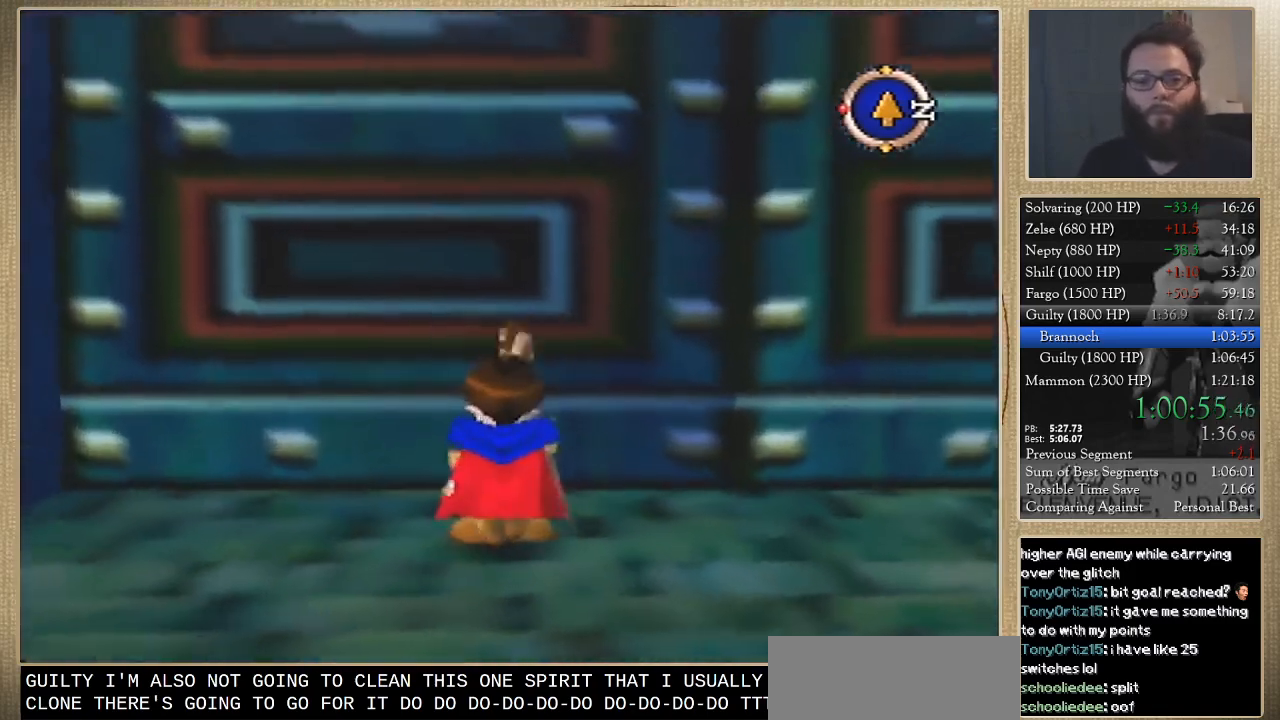
{"buttons": [], "left_stick": "up", "events": []}
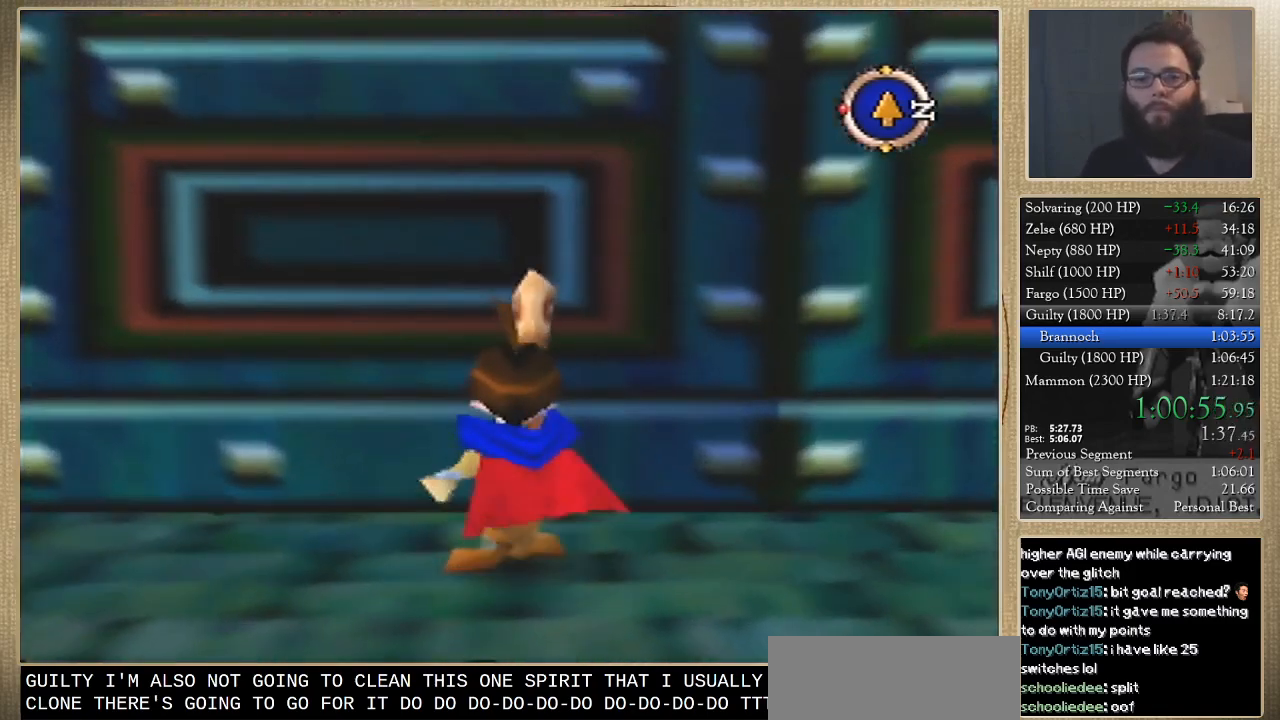
{"buttons": [], "left_stick": "center", "events": [[300, "left_stick", "center"]]}
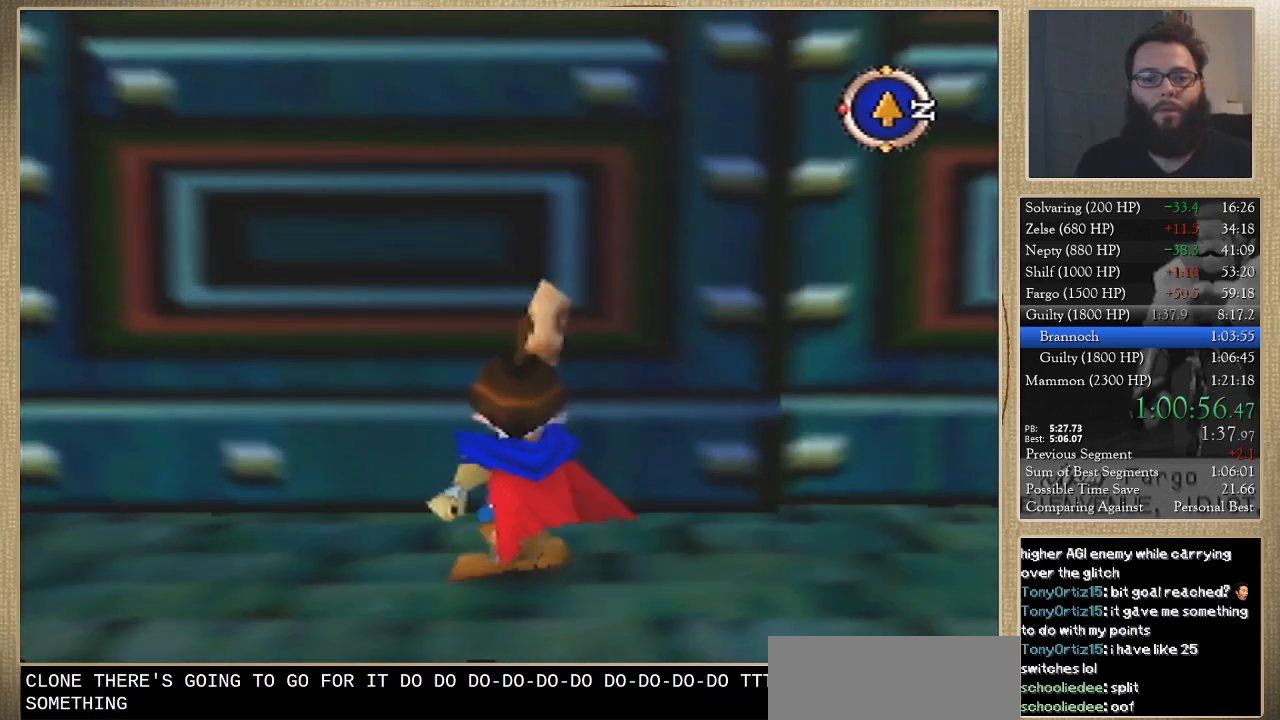
{"buttons": [], "left_stick": "center", "events": []}
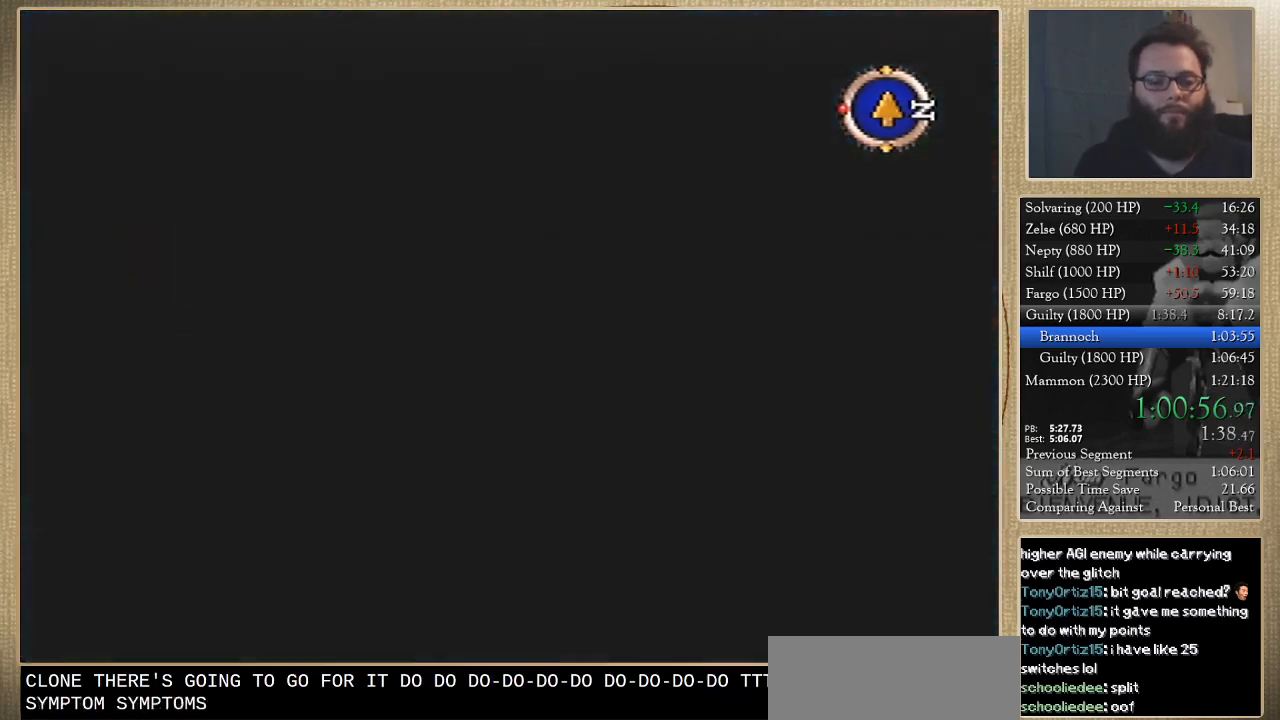
{"buttons": [], "left_stick": "up-right", "events": [[467, "left_stick", "up-right"]]}
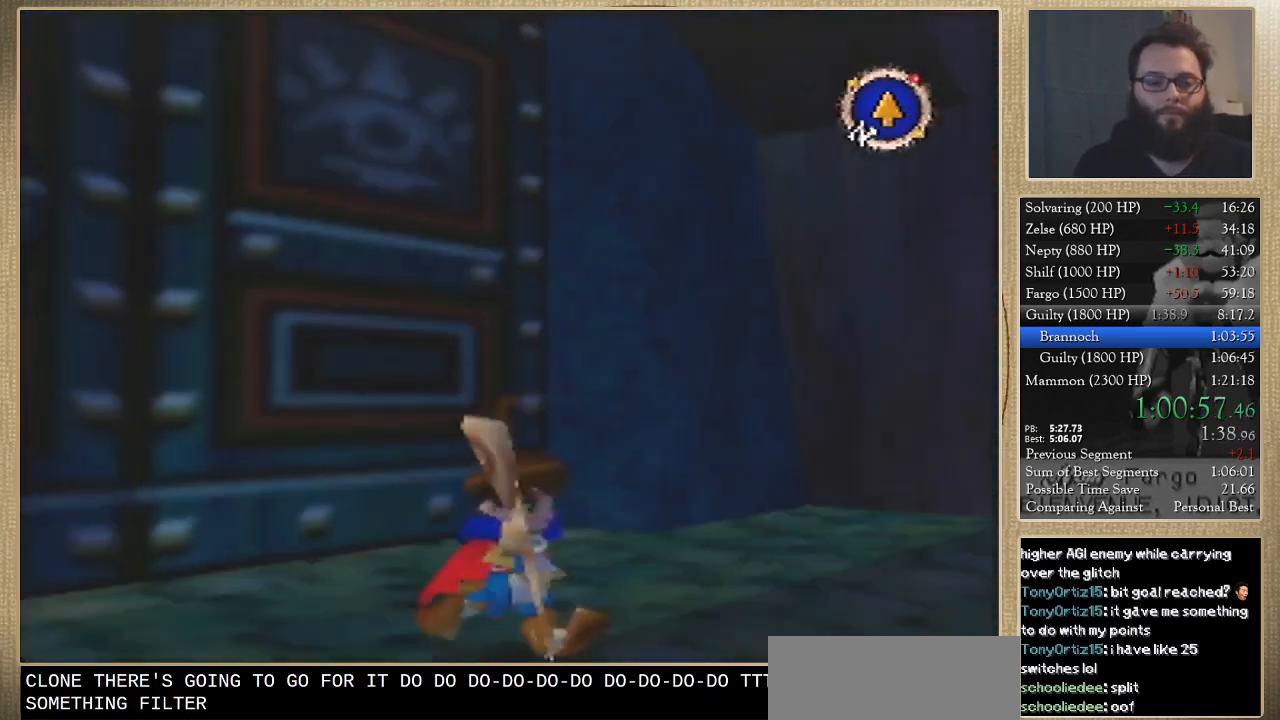
{"buttons": [], "left_stick": "up-right", "events": []}